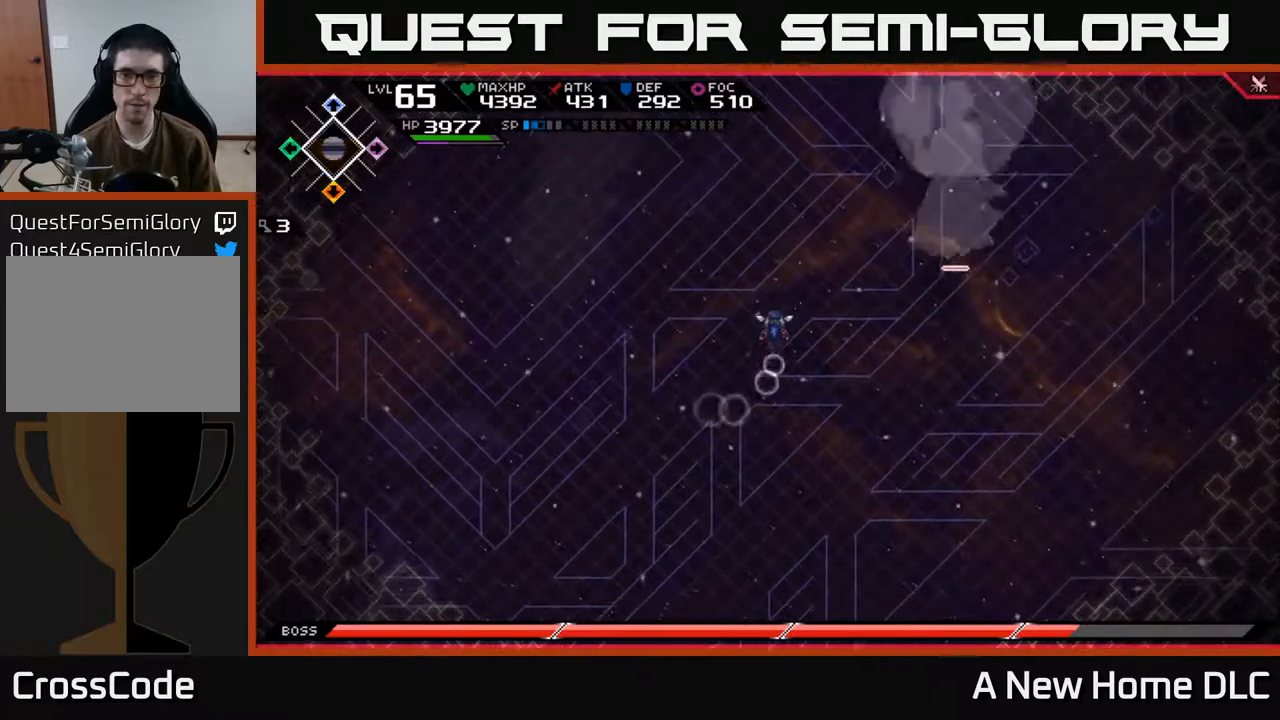
Gameplay with a controller (Xbox layout); each line is a JSON object with the inputs held at the frame after it (dt_ms = milliseconds from this image to that frame). "events" lists button and stick changes between this image and that frame as [ms after this image, input, new state], when the widget could be followed in between.
{"dt_ms": 500, "buttons": [], "left_stick": "down", "right_stick": "center", "events": [[200, "left_stick", "up-left"], [433, "left_stick", "down-left"], [500, "left_stick", "down"]]}
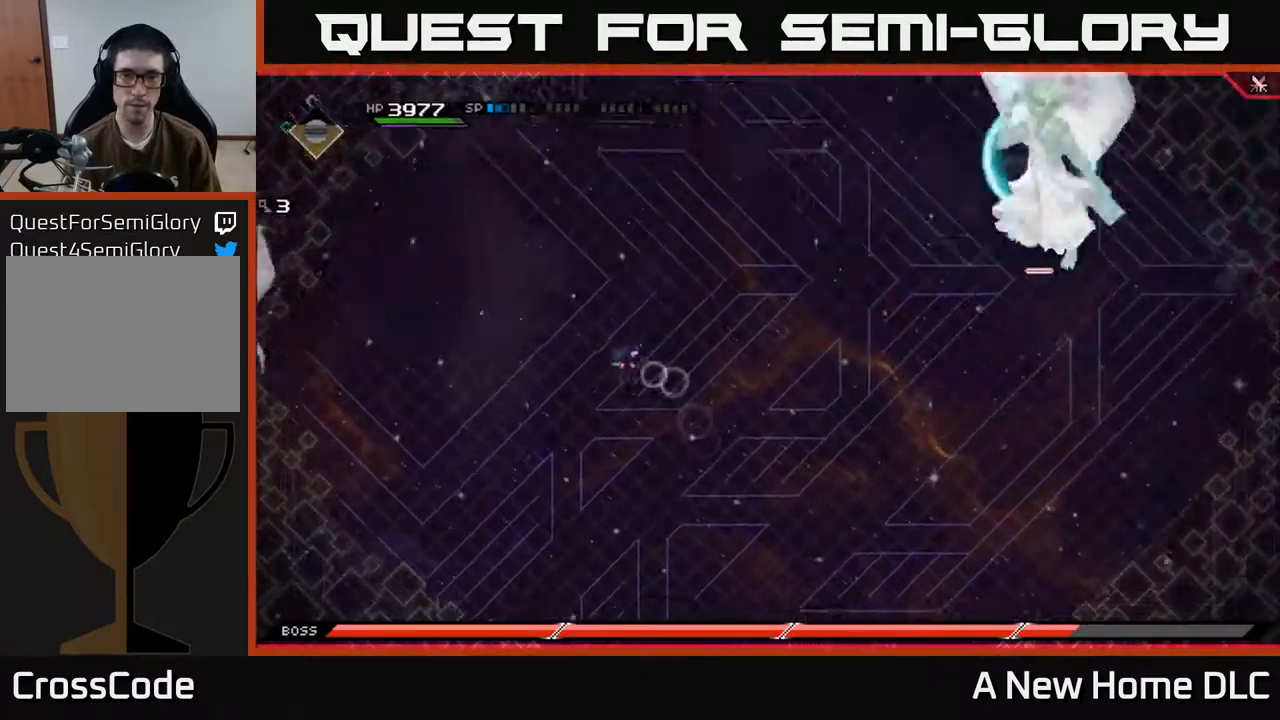
{"dt_ms": 500, "buttons": [], "left_stick": "up-left", "right_stick": "center", "events": [[267, "left_stick", "left"], [367, "left_stick", "up-left"]]}
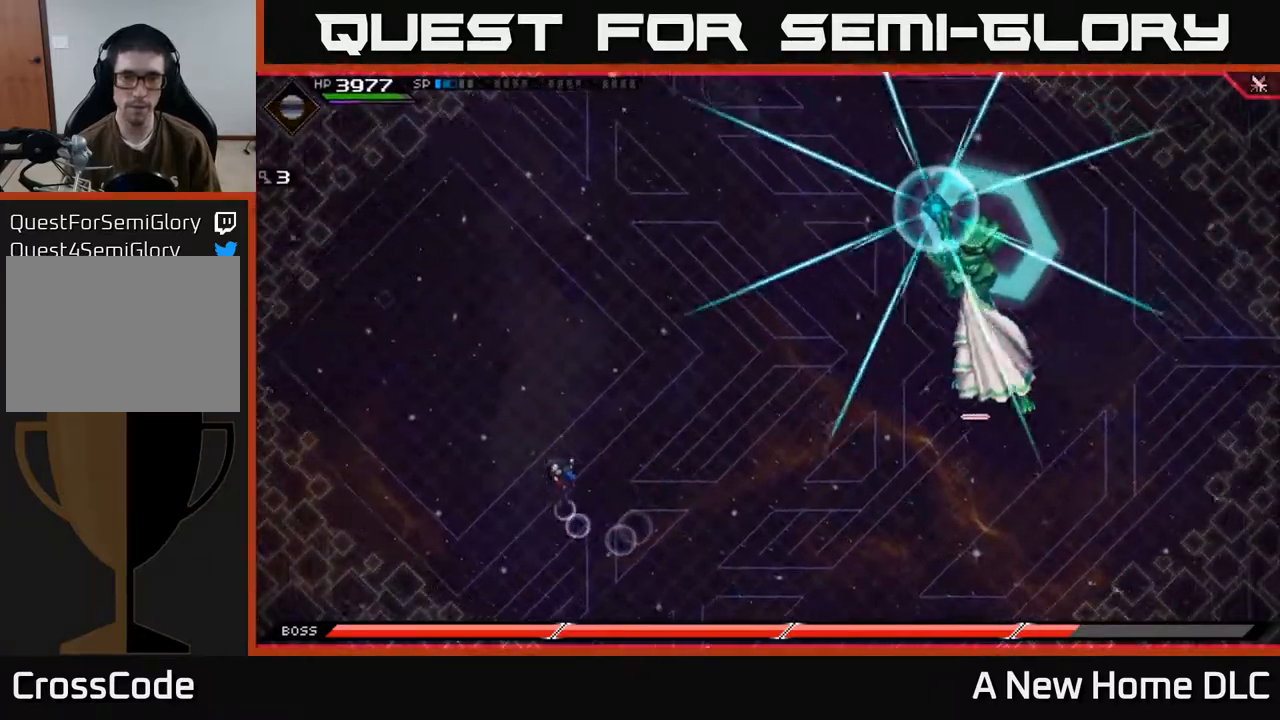
{"dt_ms": 500, "buttons": ["L1"], "left_stick": "down-right", "right_stick": "center", "events": [[217, "left_stick", "down"], [367, "left_stick", "down-right"], [433, "L1", "down"]]}
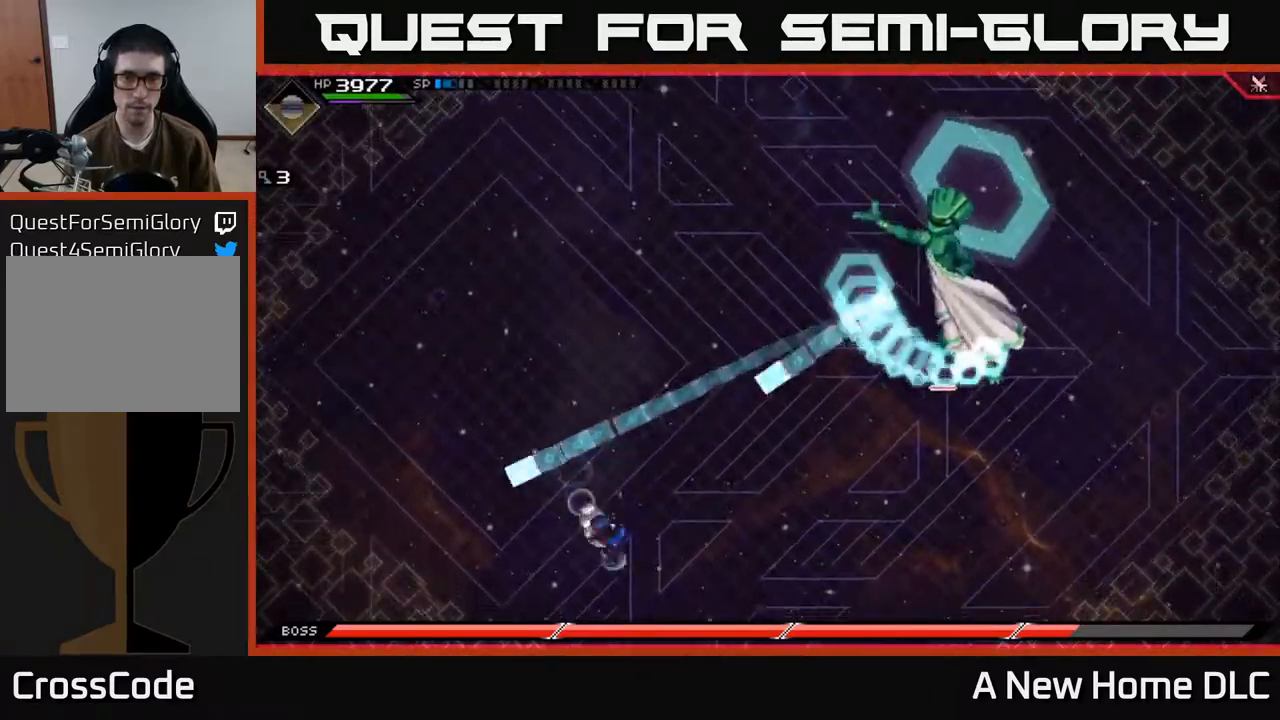
{"dt_ms": 500, "buttons": [], "left_stick": "down-right", "right_stick": "center", "events": [[67, "L1", "up"], [283, "L1", "down"], [400, "L1", "up"]]}
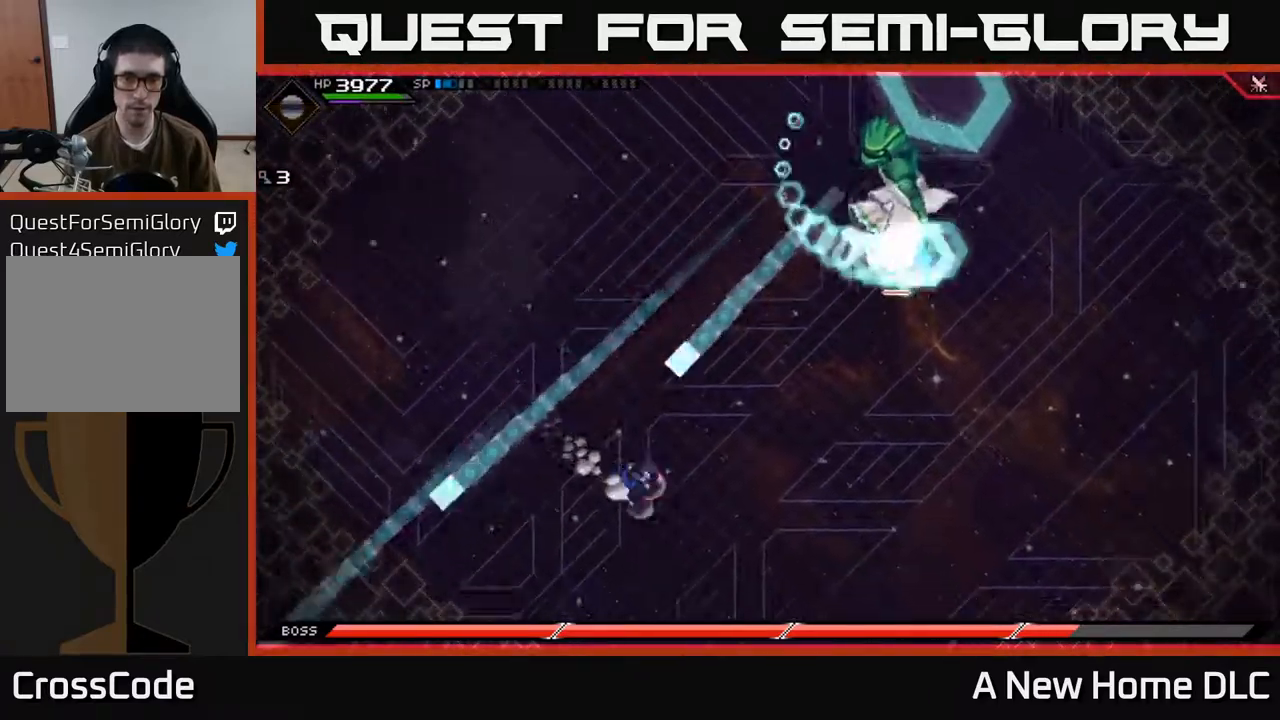
{"dt_ms": 500, "buttons": [], "left_stick": "up-left", "right_stick": "center", "events": [[17, "L1", "down"], [83, "left_stick", "right"], [133, "L1", "up"], [350, "left_stick", "up"], [467, "left_stick", "up-left"]]}
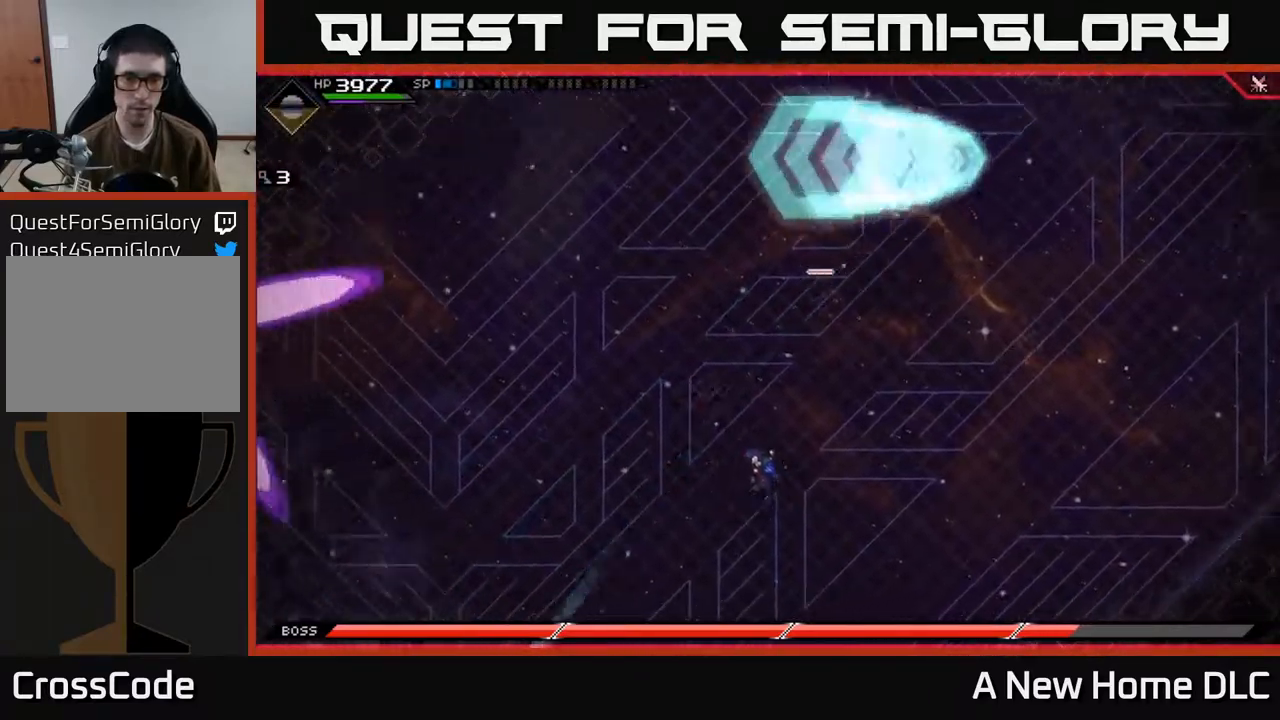
{"dt_ms": 500, "buttons": [], "left_stick": "up-right", "right_stick": "center", "events": [[283, "left_stick", "left"], [467, "left_stick", "up-right"]]}
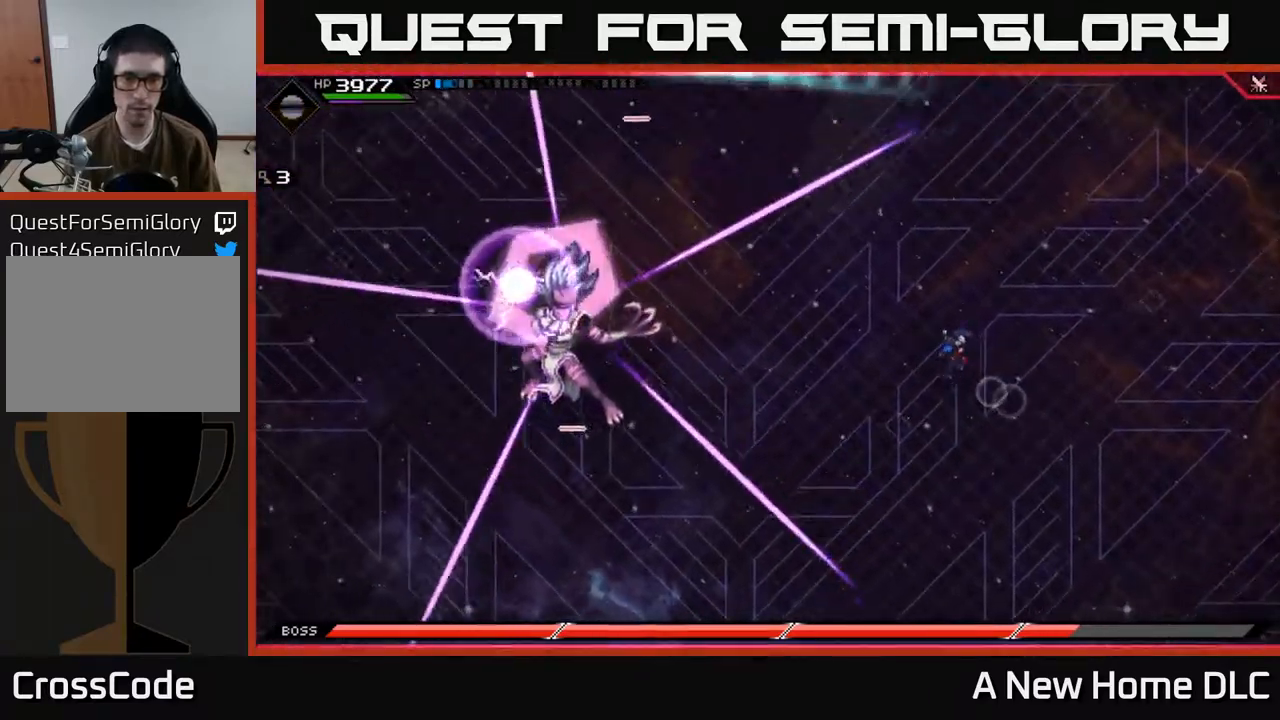
{"dt_ms": 500, "buttons": [], "left_stick": "up", "right_stick": "center", "events": [[83, "left_stick", "up"], [233, "L1", "down"], [350, "L1", "up"]]}
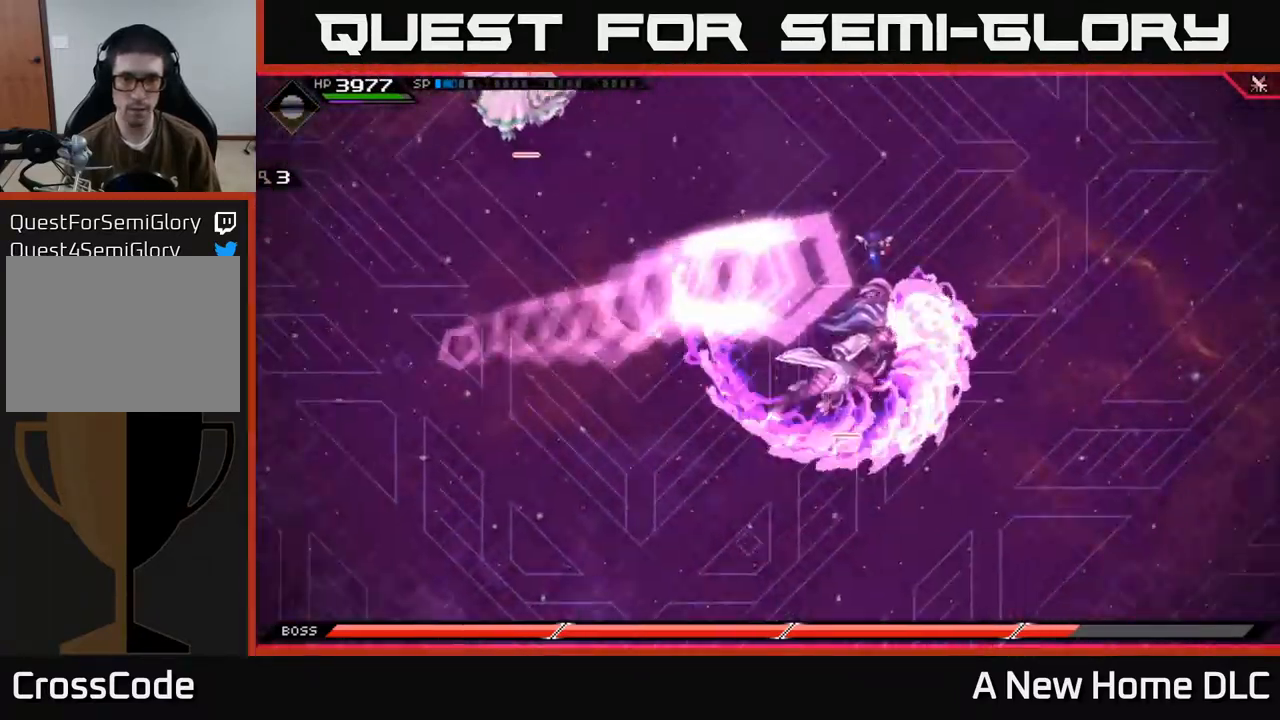
{"dt_ms": 500, "buttons": ["L1"], "left_stick": "down", "right_stick": "center", "events": [[183, "left_stick", "left"], [300, "left_stick", "down"], [383, "L1", "down"]]}
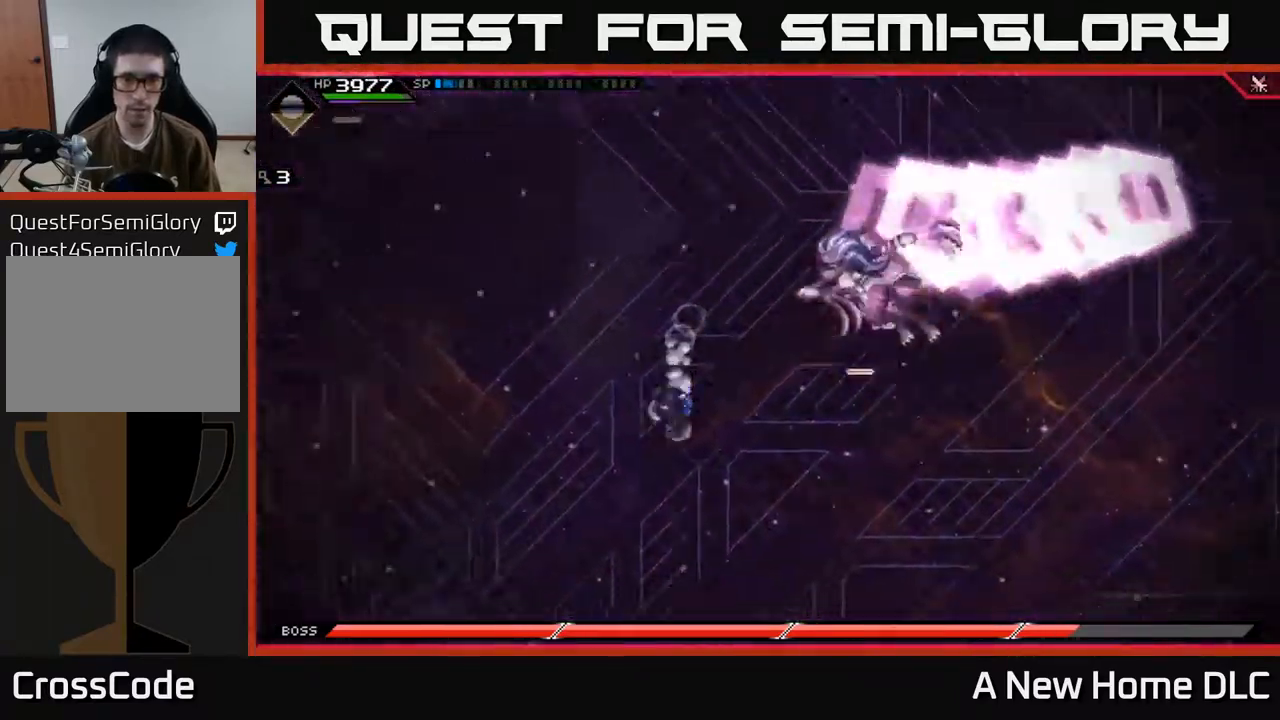
{"dt_ms": 500, "buttons": [], "left_stick": "up", "right_stick": "center", "events": [[17, "L1", "up"], [133, "left_stick", "down-right"], [317, "left_stick", "up"]]}
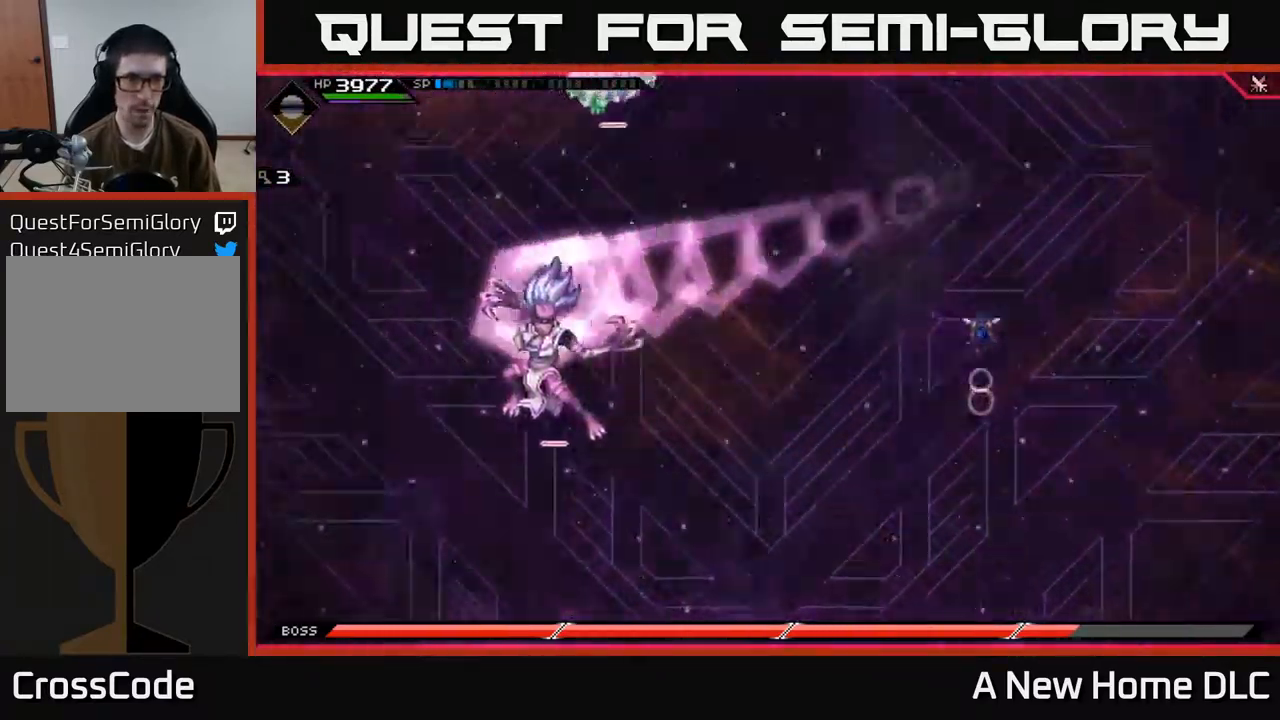
{"dt_ms": 516, "buttons": [], "left_stick": "down", "right_stick": "center", "events": [[33, "L1", "down"], [183, "L1", "up"], [450, "left_stick", "left"], [500, "left_stick", "down"]]}
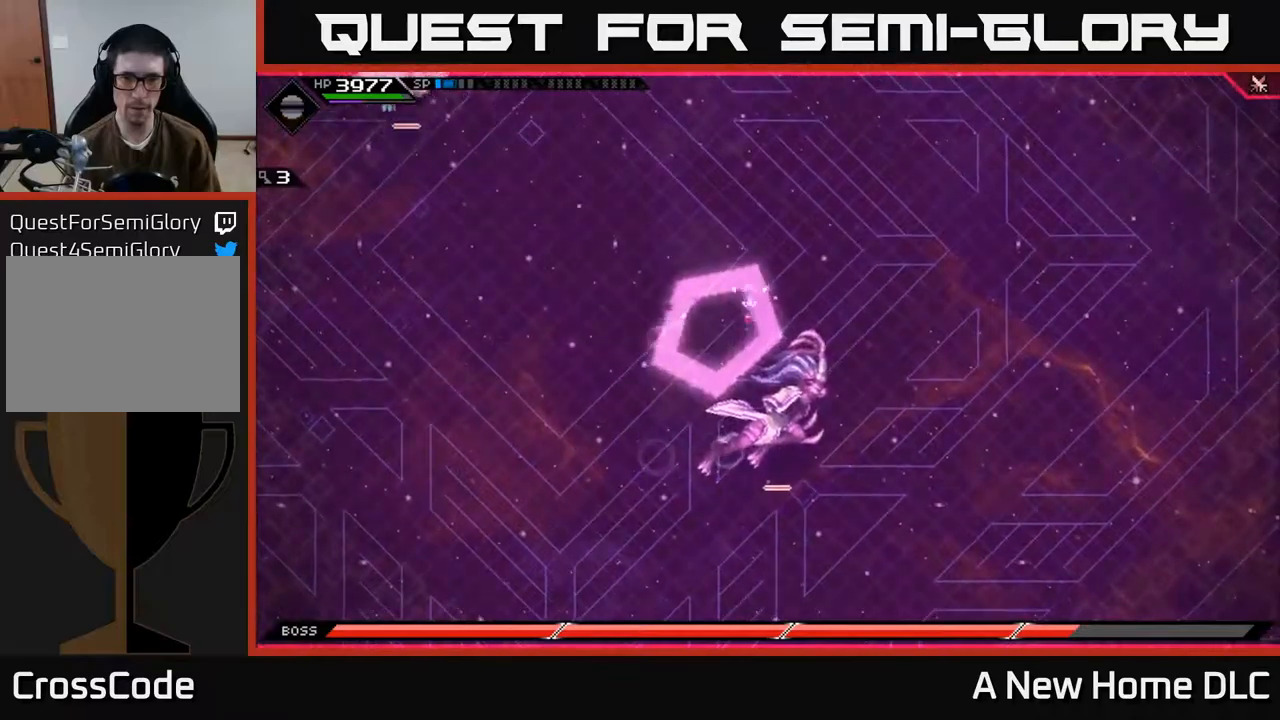
{"dt_ms": 500, "buttons": [], "left_stick": "down", "right_stick": "center", "events": []}
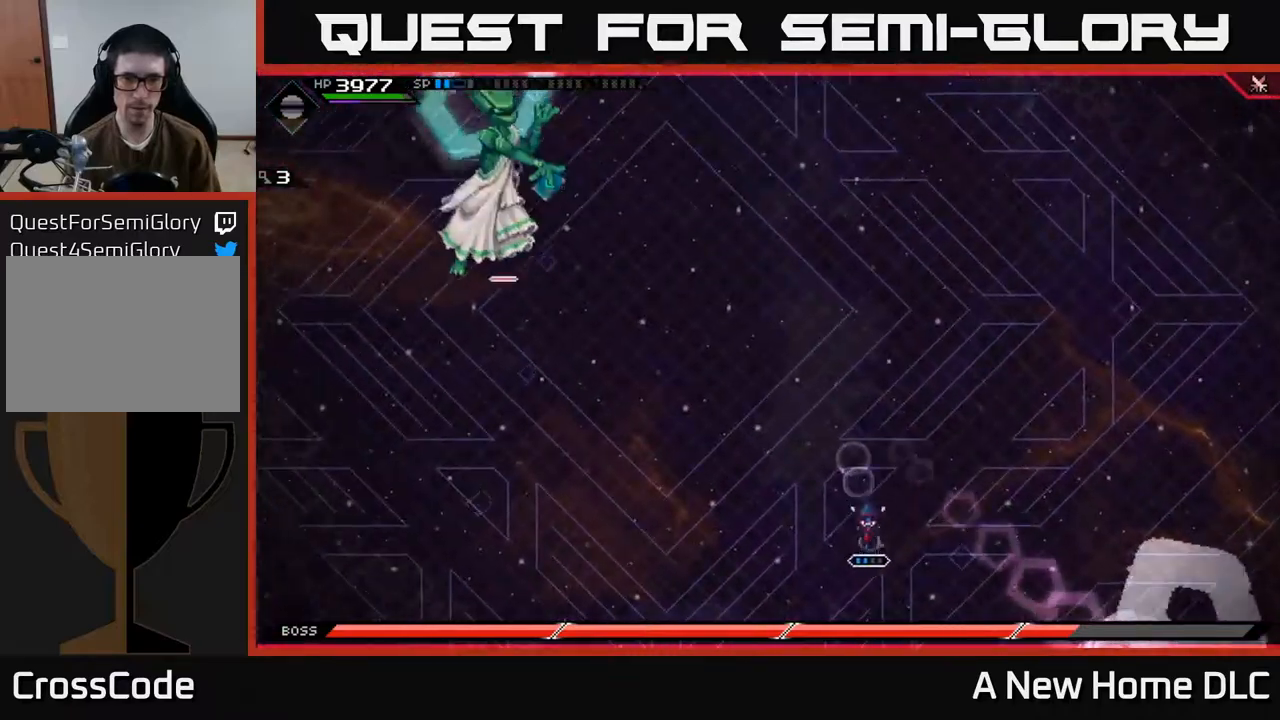
{"dt_ms": 500, "buttons": [], "left_stick": "up-right", "right_stick": "center", "events": [[84, "left_stick", "down-right"], [267, "left_stick", "right"], [400, "left_stick", "up-right"]]}
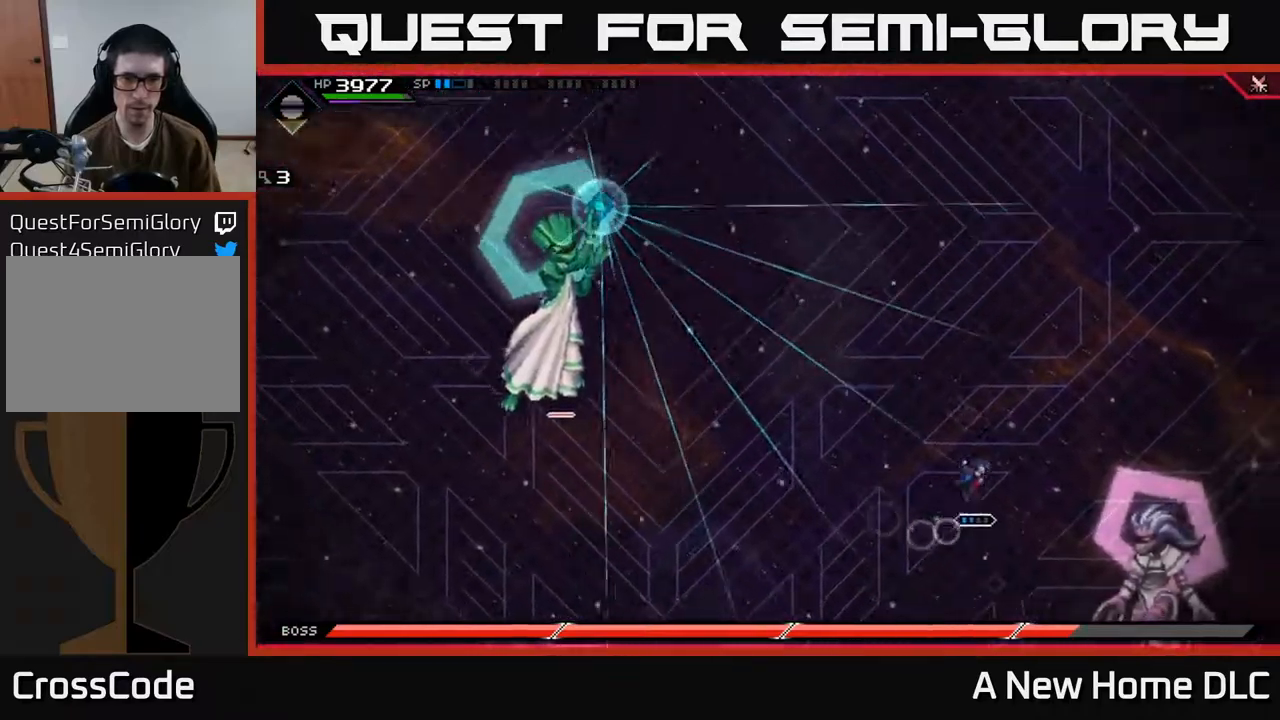
{"dt_ms": 500, "buttons": [], "left_stick": "up", "right_stick": "center", "events": [[34, "DPAD_RIGHT", "down"], [100, "DPAD_RIGHT", "up"], [217, "left_stick", "up"], [367, "L1", "down"], [484, "L1", "up"]]}
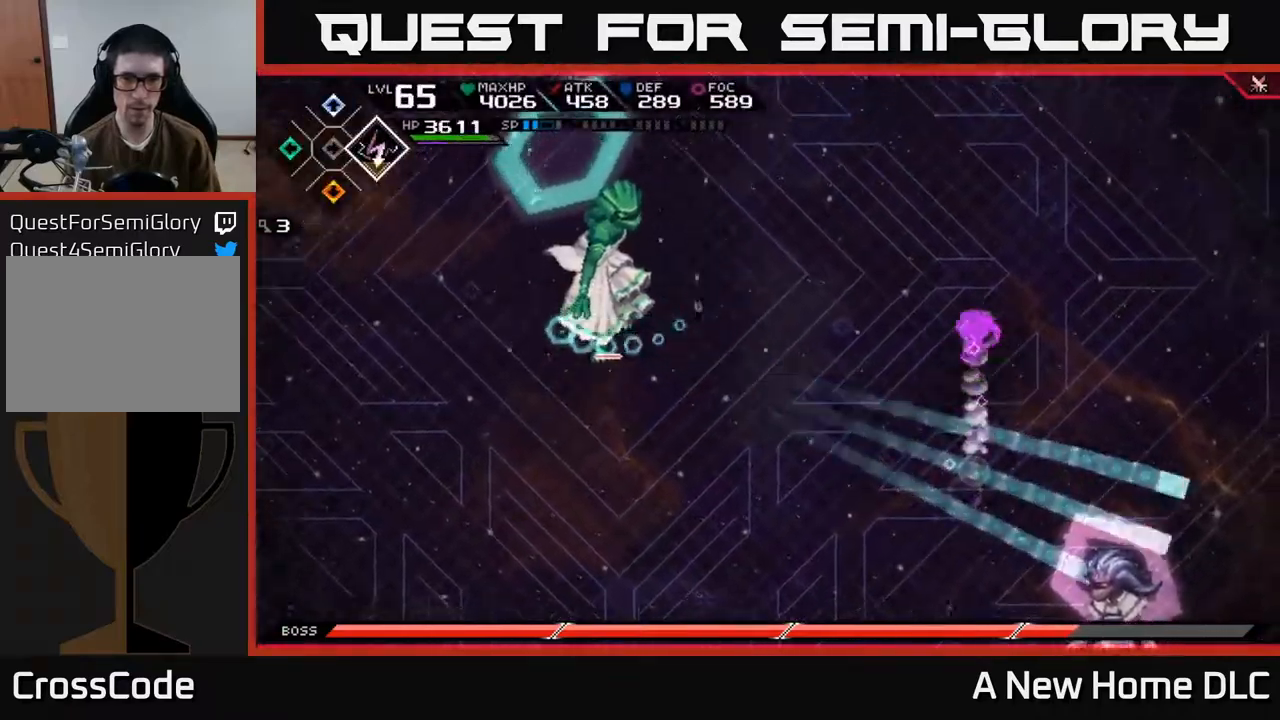
{"dt_ms": 1000, "buttons": ["R2"], "left_stick": "left", "right_stick": "left"}
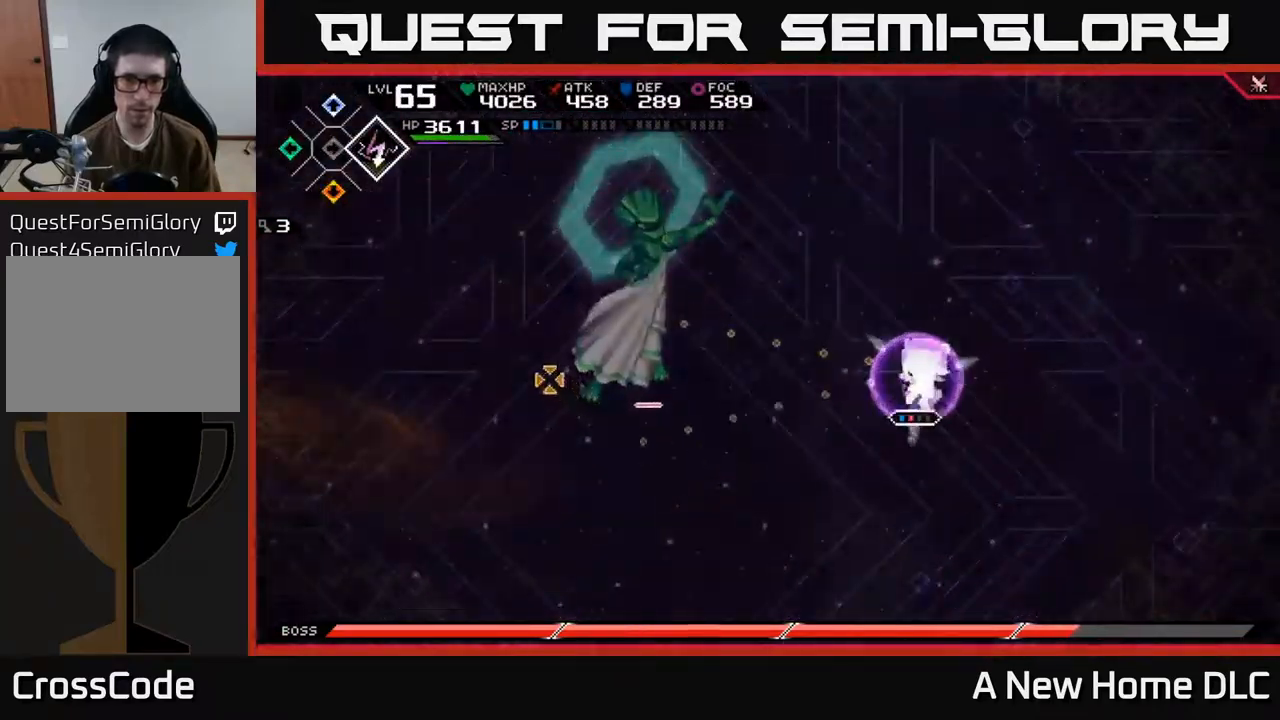
{"dt_ms": 500, "buttons": [], "left_stick": "left", "right_stick": "center", "events": [[200, "R2", "up"], [334, "right_stick", "center"], [400, "L1", "down"], [500, "L1", "up"]]}
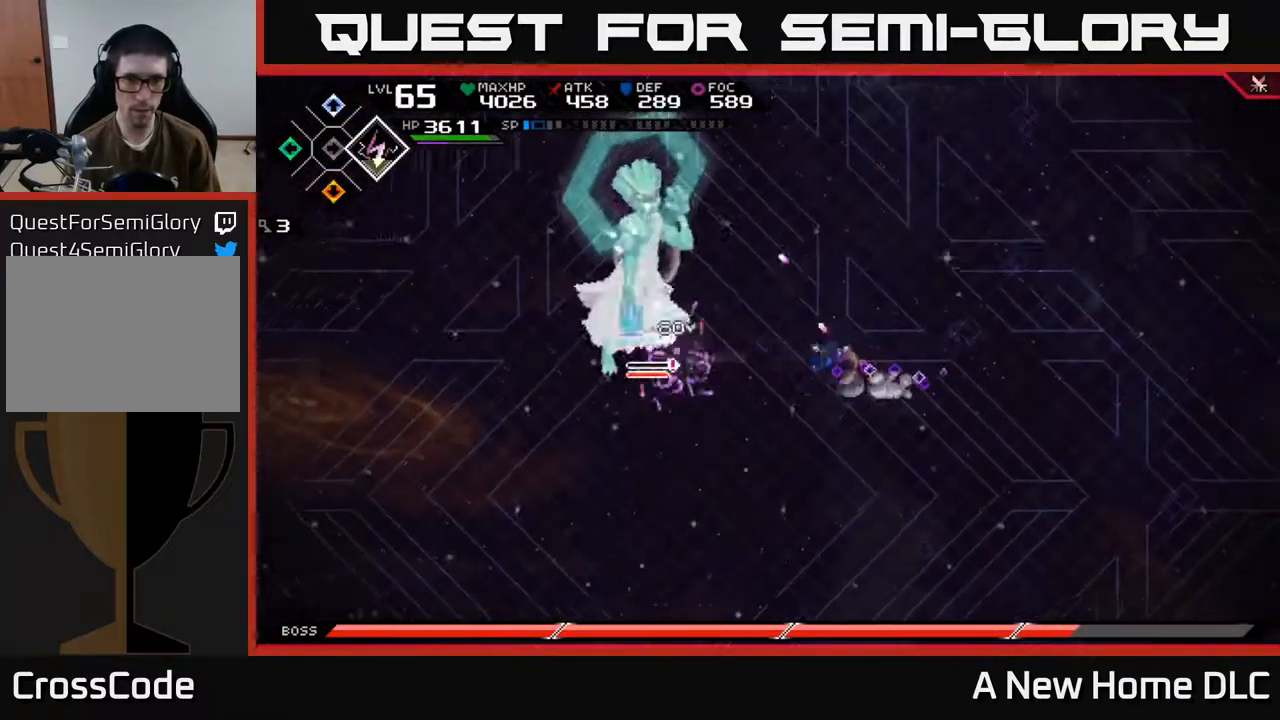
{"dt_ms": 500, "buttons": ["X"], "left_stick": "up-left", "right_stick": "center", "events": [[117, "L1", "down"], [250, "left_stick", "up-left"], [267, "L1", "up"], [284, "X", "down"], [367, "X", "up"], [434, "X", "down"]]}
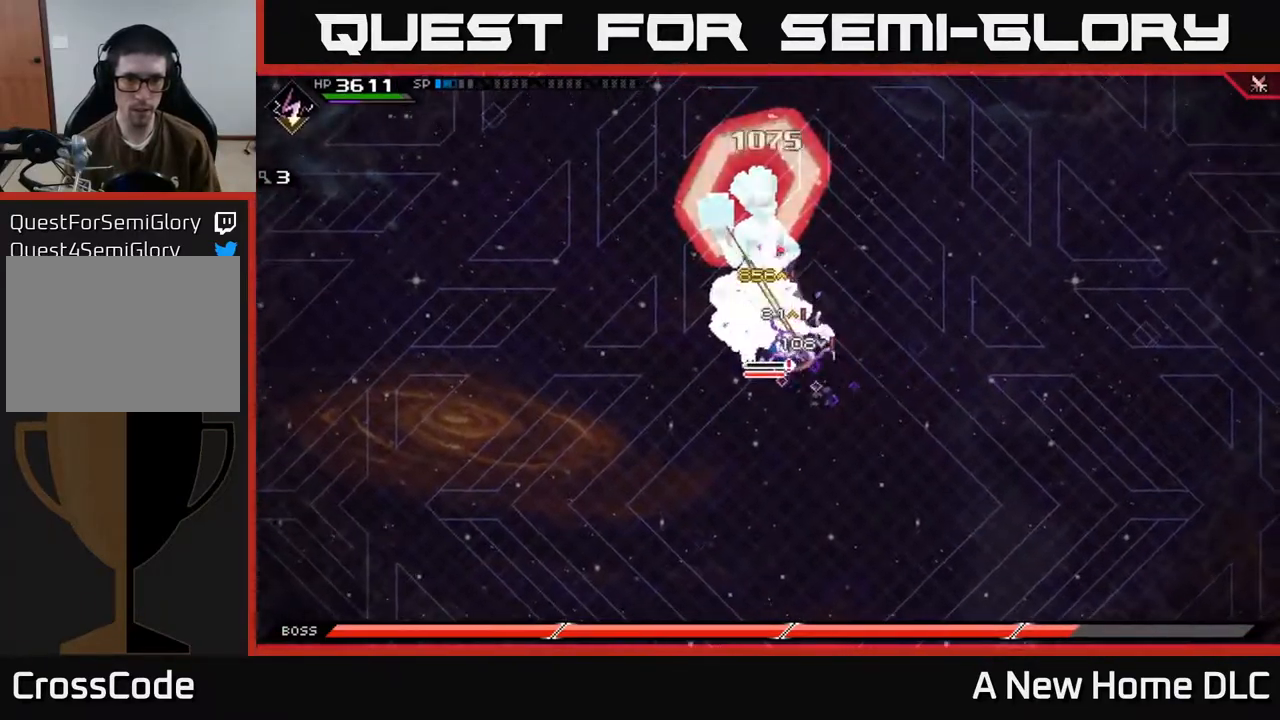
{"dt_ms": 500, "buttons": ["X"], "left_stick": "up", "right_stick": "center", "events": [[17, "X", "up"], [100, "X", "down"], [150, "left_stick", "up"], [167, "X", "up"], [234, "X", "down"], [284, "left_stick", "center"], [350, "X", "up"], [417, "X", "down"], [500, "left_stick", "up"]]}
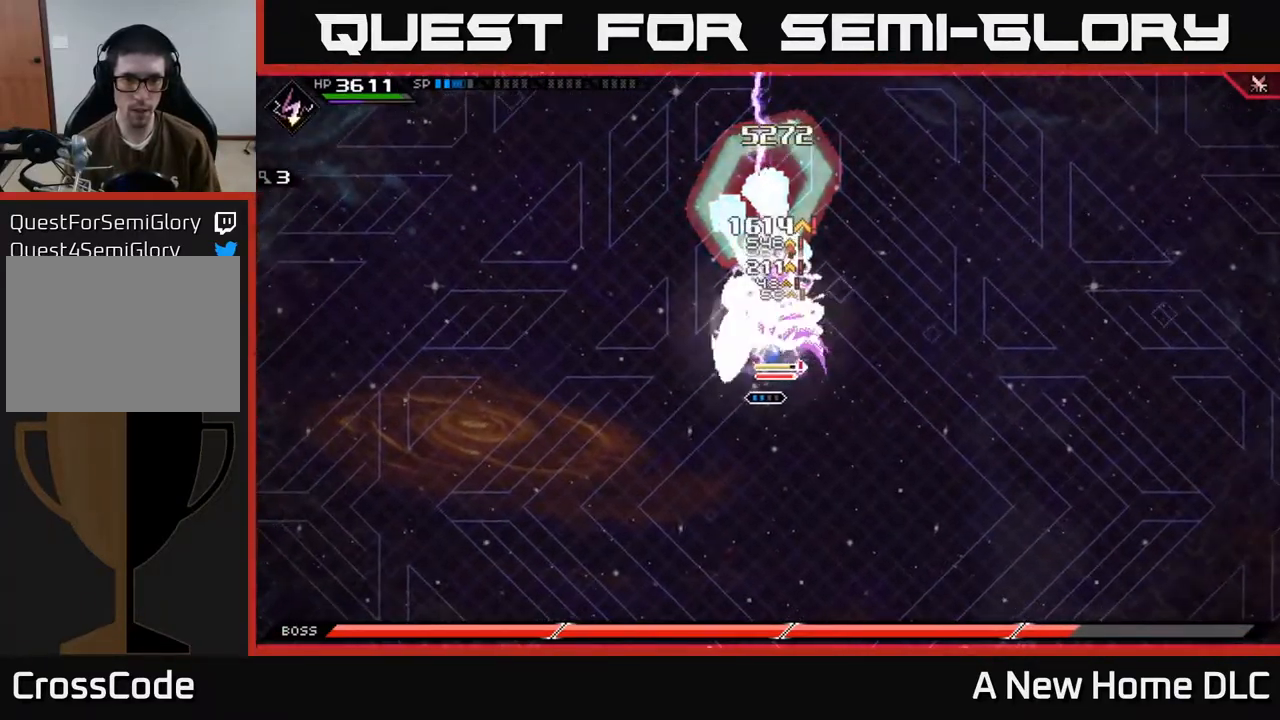
{"dt_ms": 500, "buttons": ["X"], "left_stick": "right", "right_stick": "center", "events": [[34, "X", "up"], [267, "X", "down"], [367, "X", "up"], [367, "left_stick", "right"], [450, "X", "down"]]}
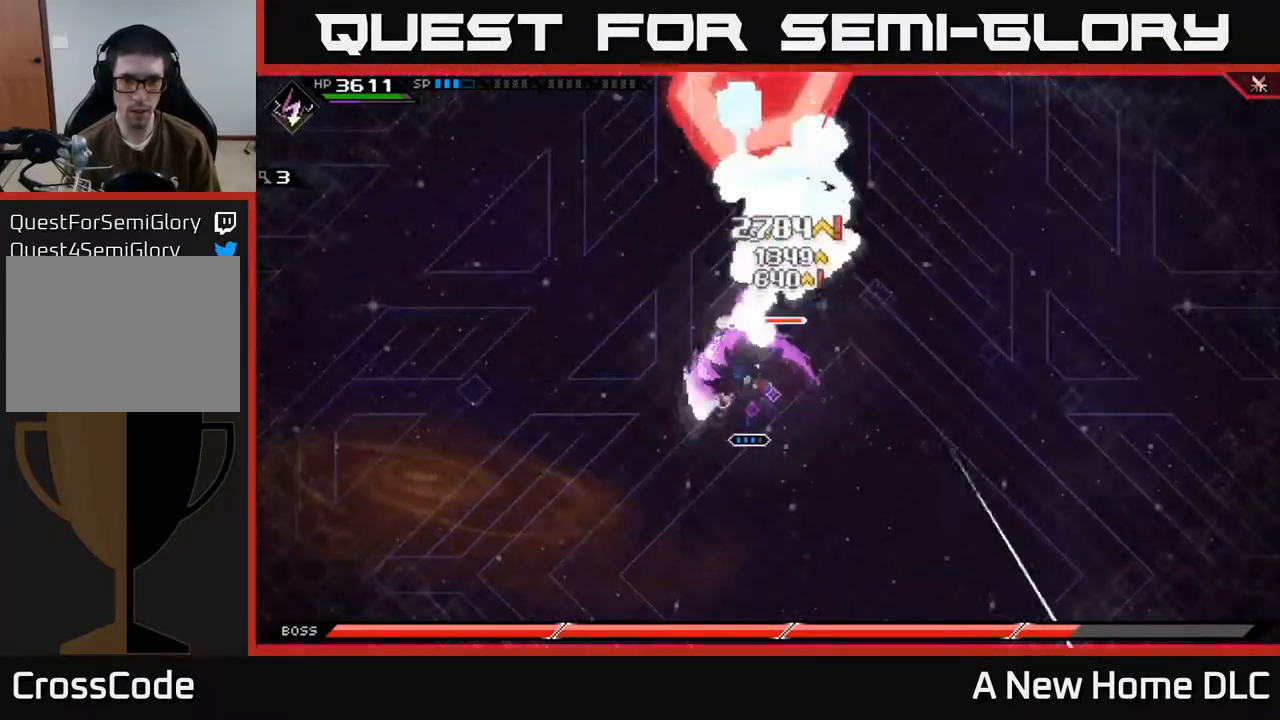
{"dt_ms": 500, "buttons": [], "left_stick": "up-right", "right_stick": "center", "events": [[17, "left_stick", "up-right"], [50, "X", "up"], [117, "left_stick", "up"], [200, "L1", "down"], [317, "L1", "up"], [400, "X", "down"], [417, "left_stick", "up-right"], [500, "X", "up"]]}
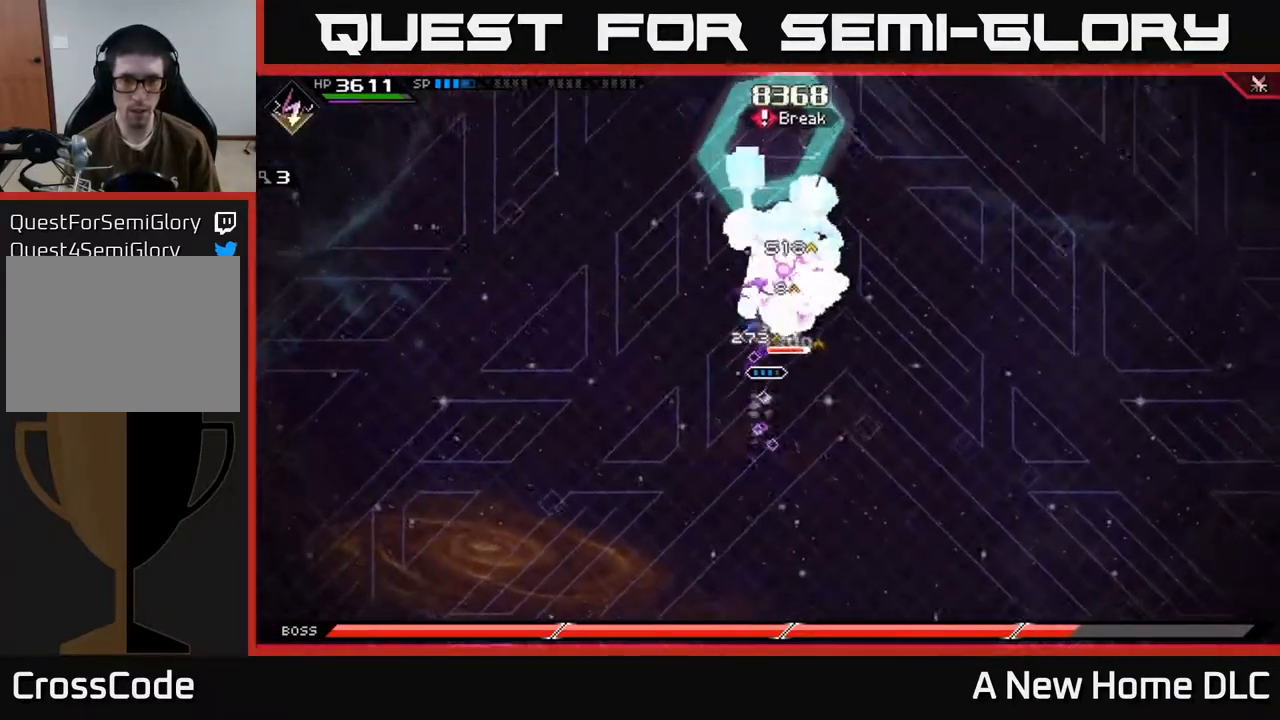
{"dt_ms": 484, "buttons": [], "left_stick": "up", "right_stick": "center", "events": [[50, "X", "down"], [134, "left_stick", "center"], [151, "X", "up"], [234, "X", "down"], [351, "X", "up"], [368, "left_stick", "up"]]}
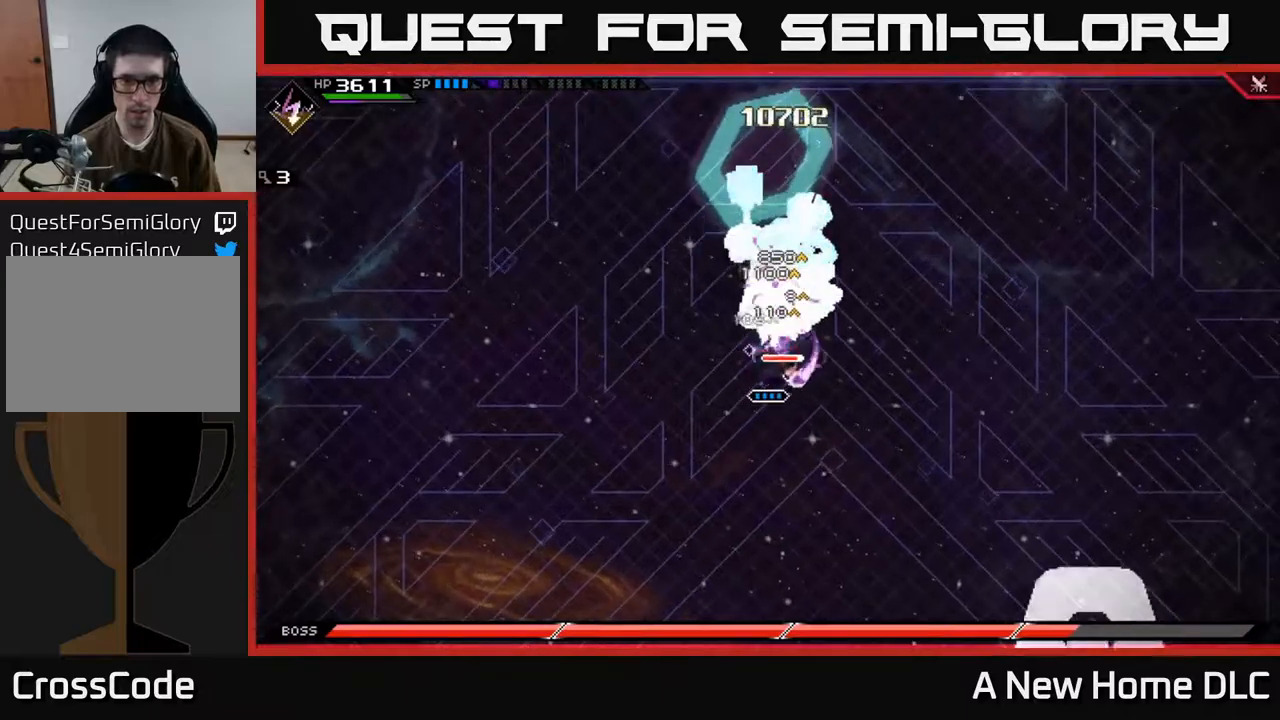
{"dt_ms": 500, "buttons": ["X", "R2"], "left_stick": "up", "right_stick": "center", "events": [[17, "R2", "down"], [17, "X", "down"]]}
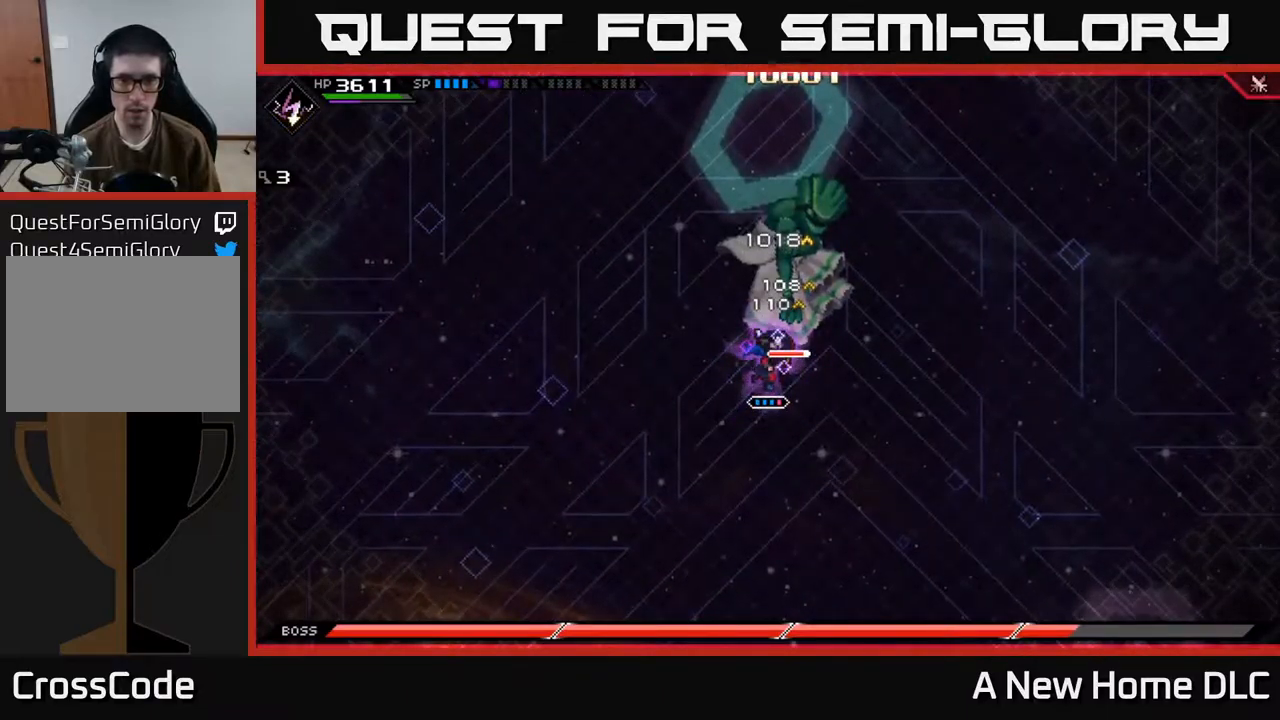
{"dt_ms": 500, "buttons": [], "left_stick": "center", "right_stick": "center", "events": [[117, "R2", "up"], [117, "X", "up"], [384, "left_stick", "center"]]}
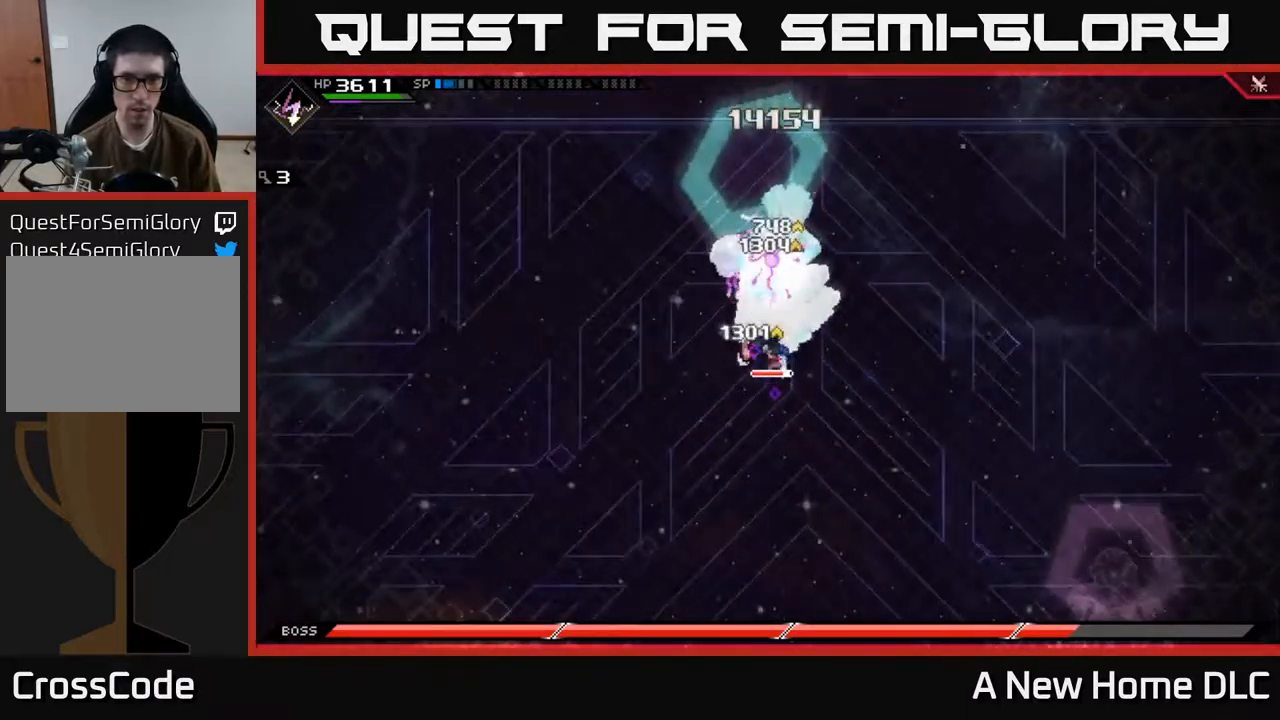
{"dt_ms": 500, "buttons": [], "left_stick": "center", "right_stick": "center", "events": []}
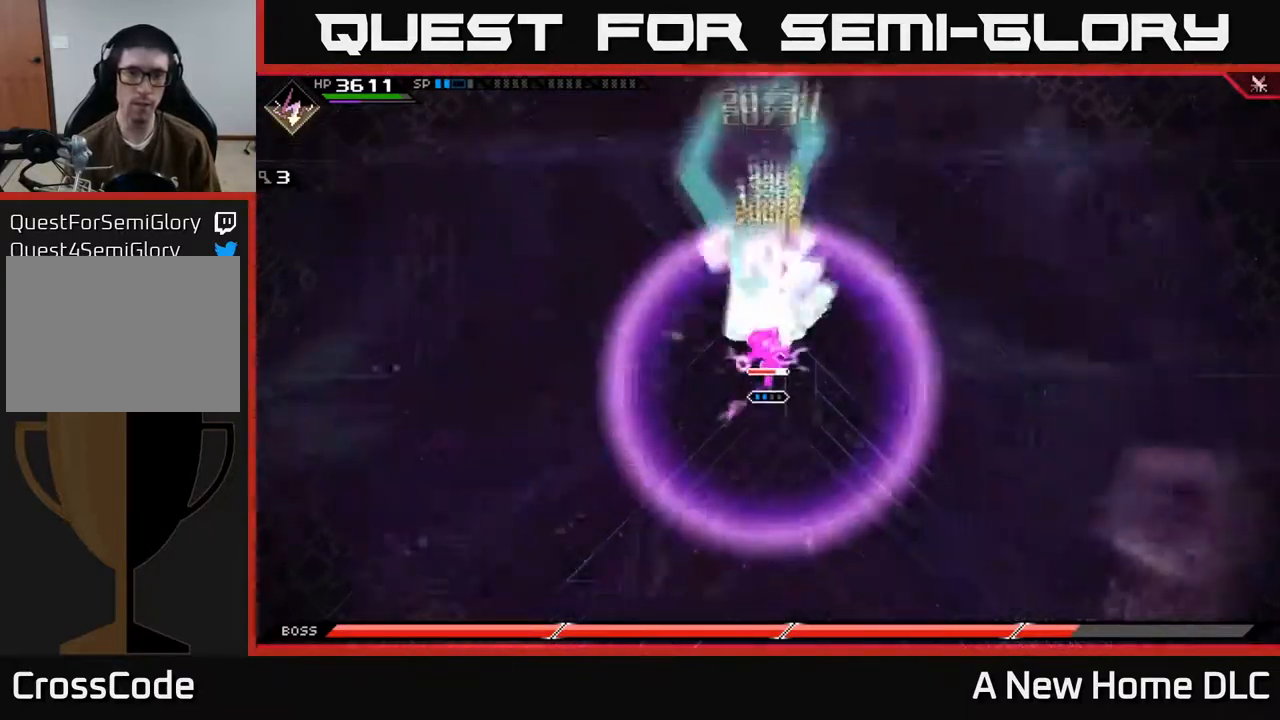
{"dt_ms": 500, "buttons": [], "left_stick": "center", "right_stick": "center", "events": []}
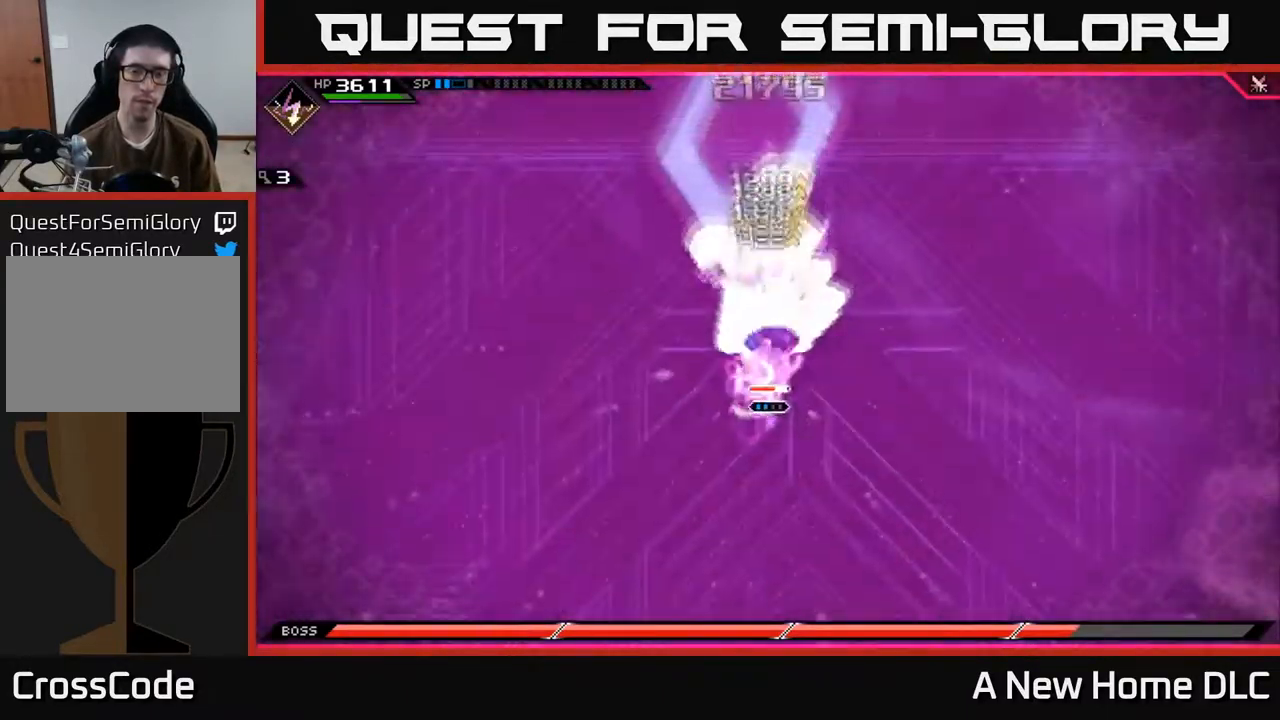
{"dt_ms": 500, "buttons": [], "left_stick": "center", "right_stick": "center", "events": []}
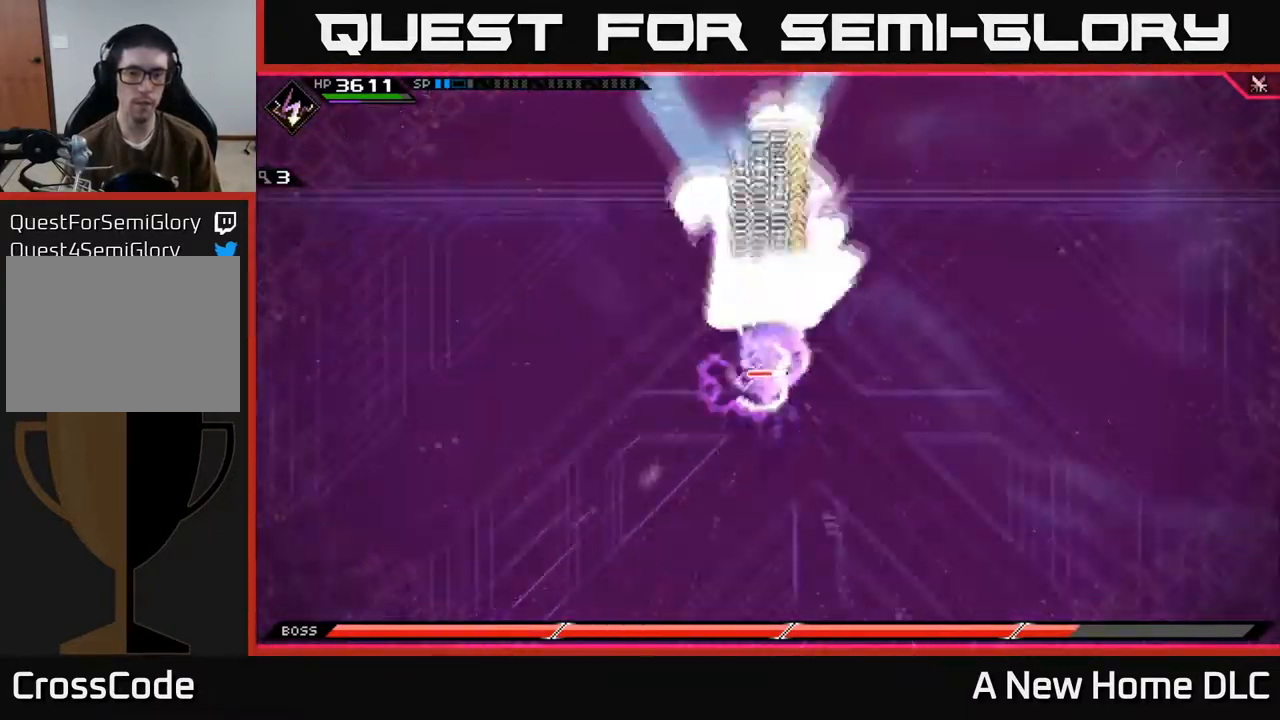
{"dt_ms": 500, "buttons": [], "left_stick": "center", "right_stick": "center", "events": []}
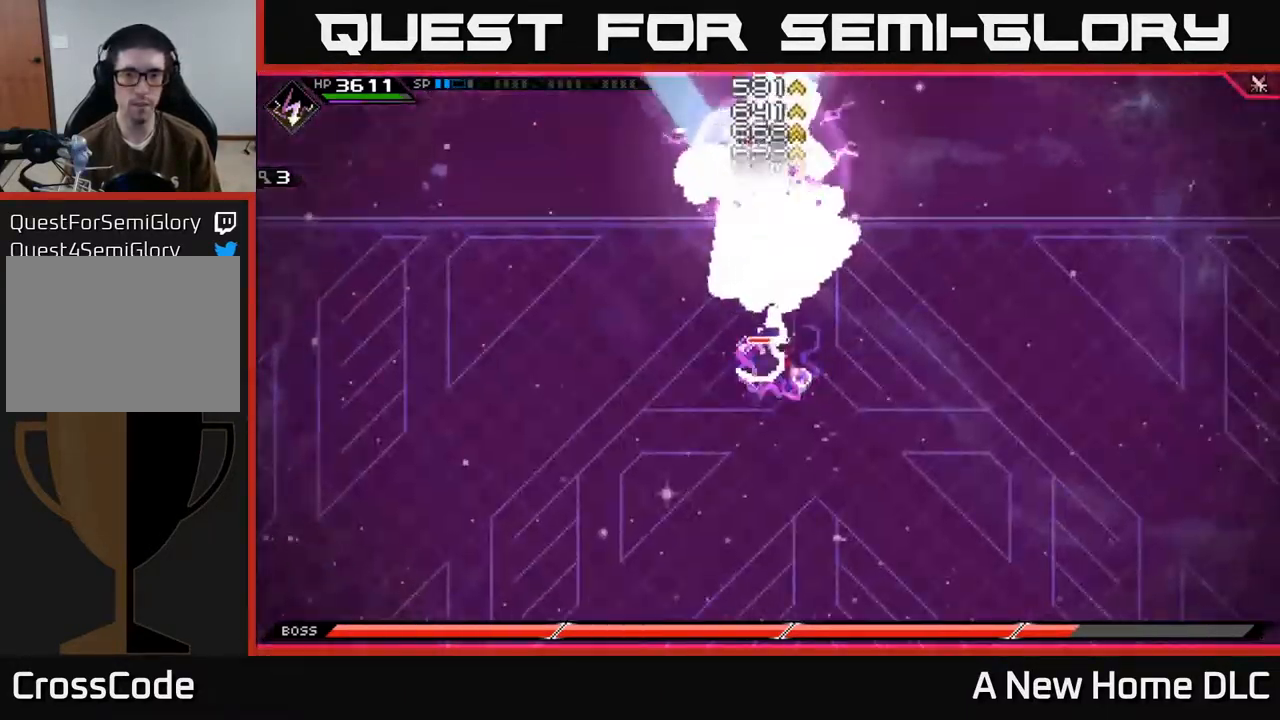
{"dt_ms": 500, "buttons": [], "left_stick": "center", "right_stick": "center", "events": []}
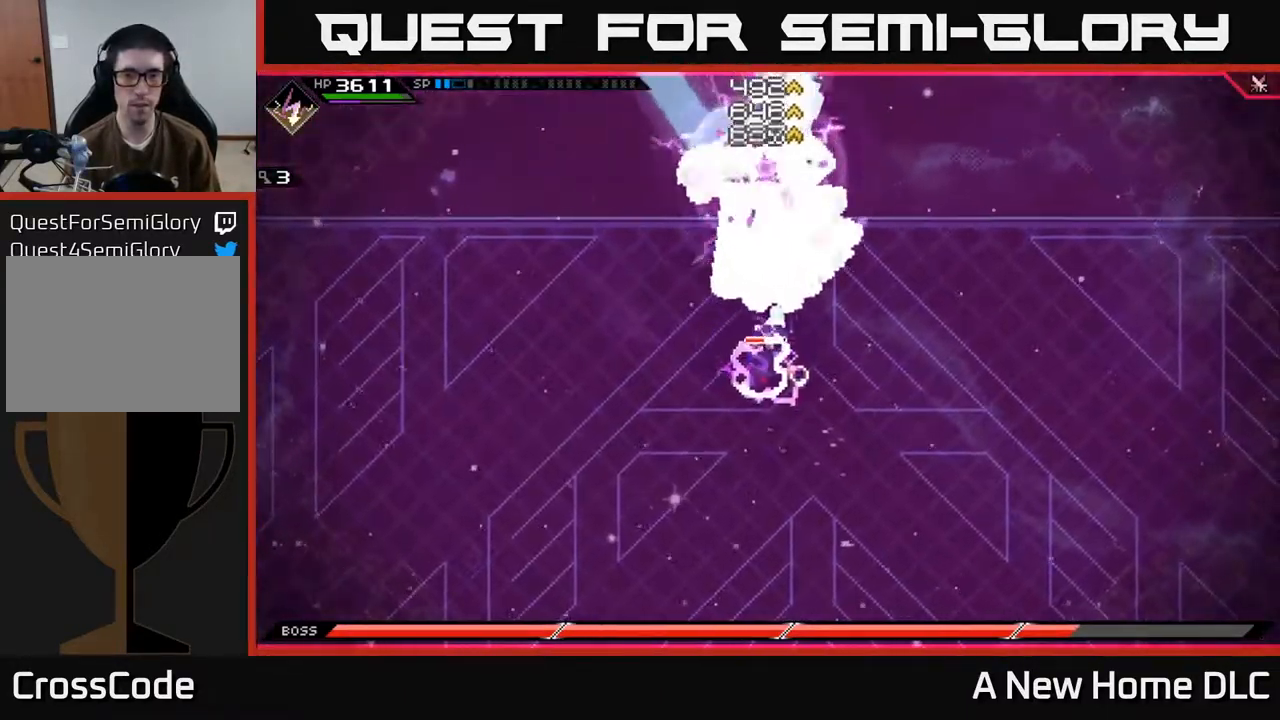
{"dt_ms": 500, "buttons": ["L1"], "left_stick": "up", "right_stick": "center", "events": [[50, "left_stick", "up"], [467, "L1", "down"]]}